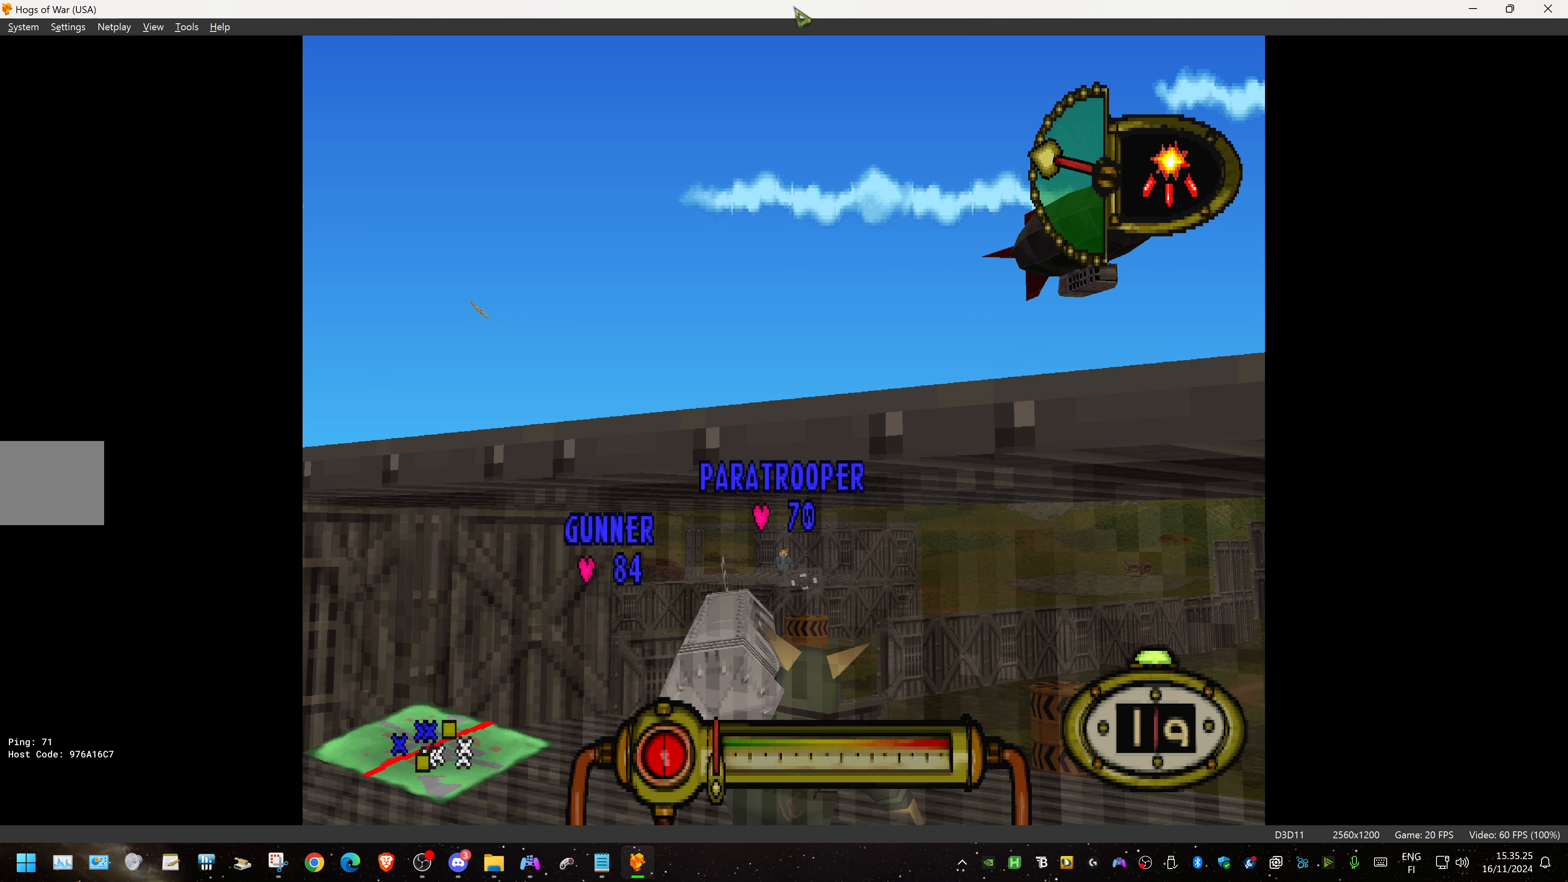
Gameplay with a controller (PlayStation layout); each line is a JSON object with the inputs held at the frame after it. "events" lists button and stick changes between this image and that frame as [ms after this image, input, new state], when the widget could be followed in between. Not read: left_stick right_stick.
{"buttons": ["L1", "DPAD_DOWN"], "events": [[500, "DPAD_DOWN", "down"]]}
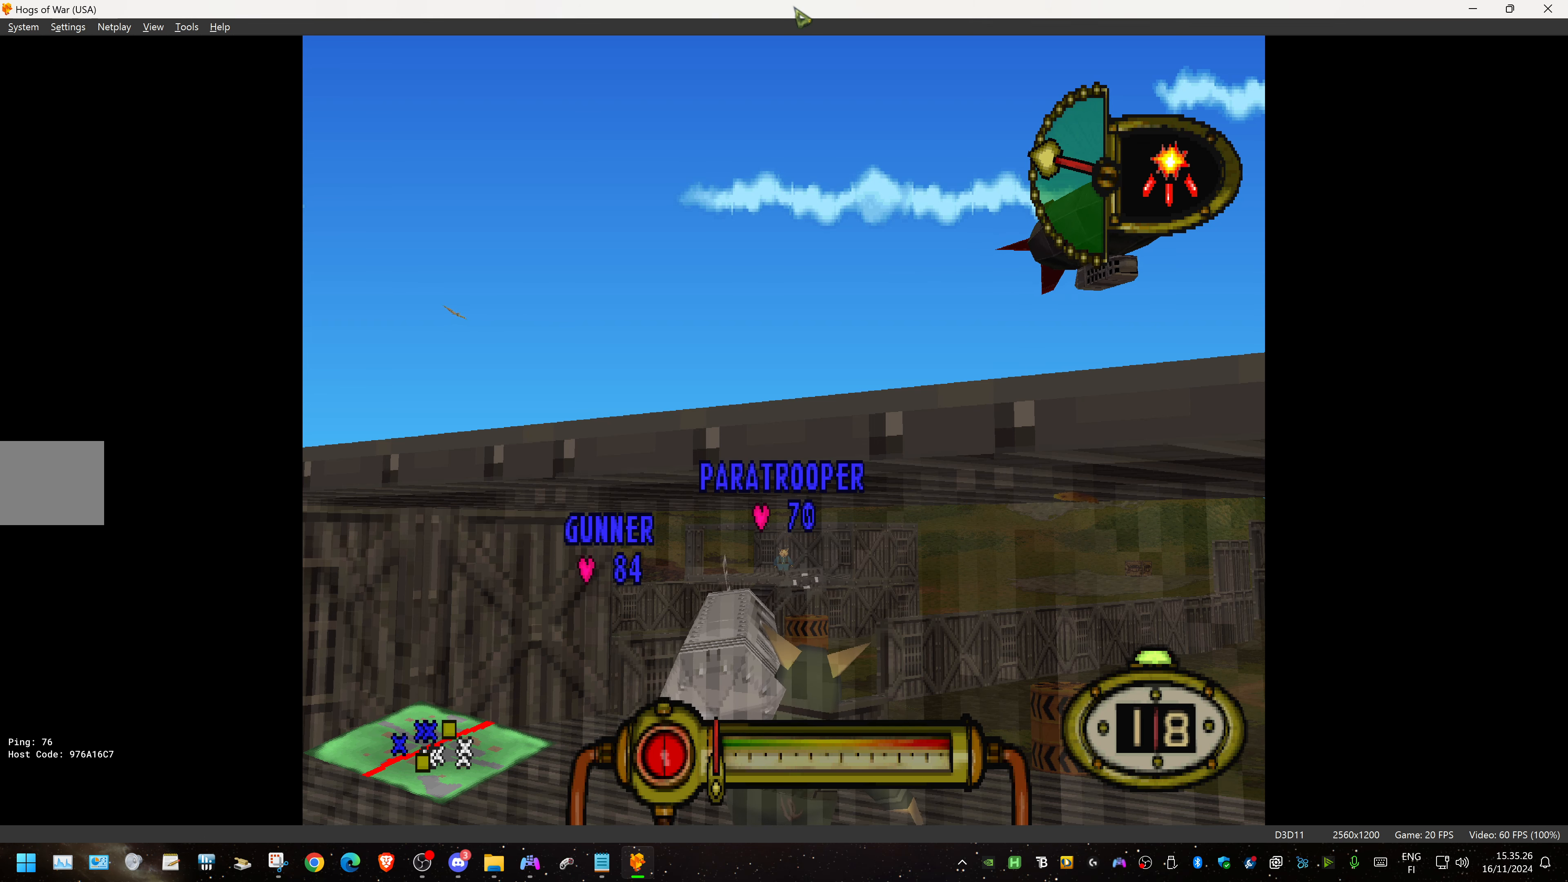
{"buttons": ["L1"], "events": [[50, "DPAD_DOWN", "up"]]}
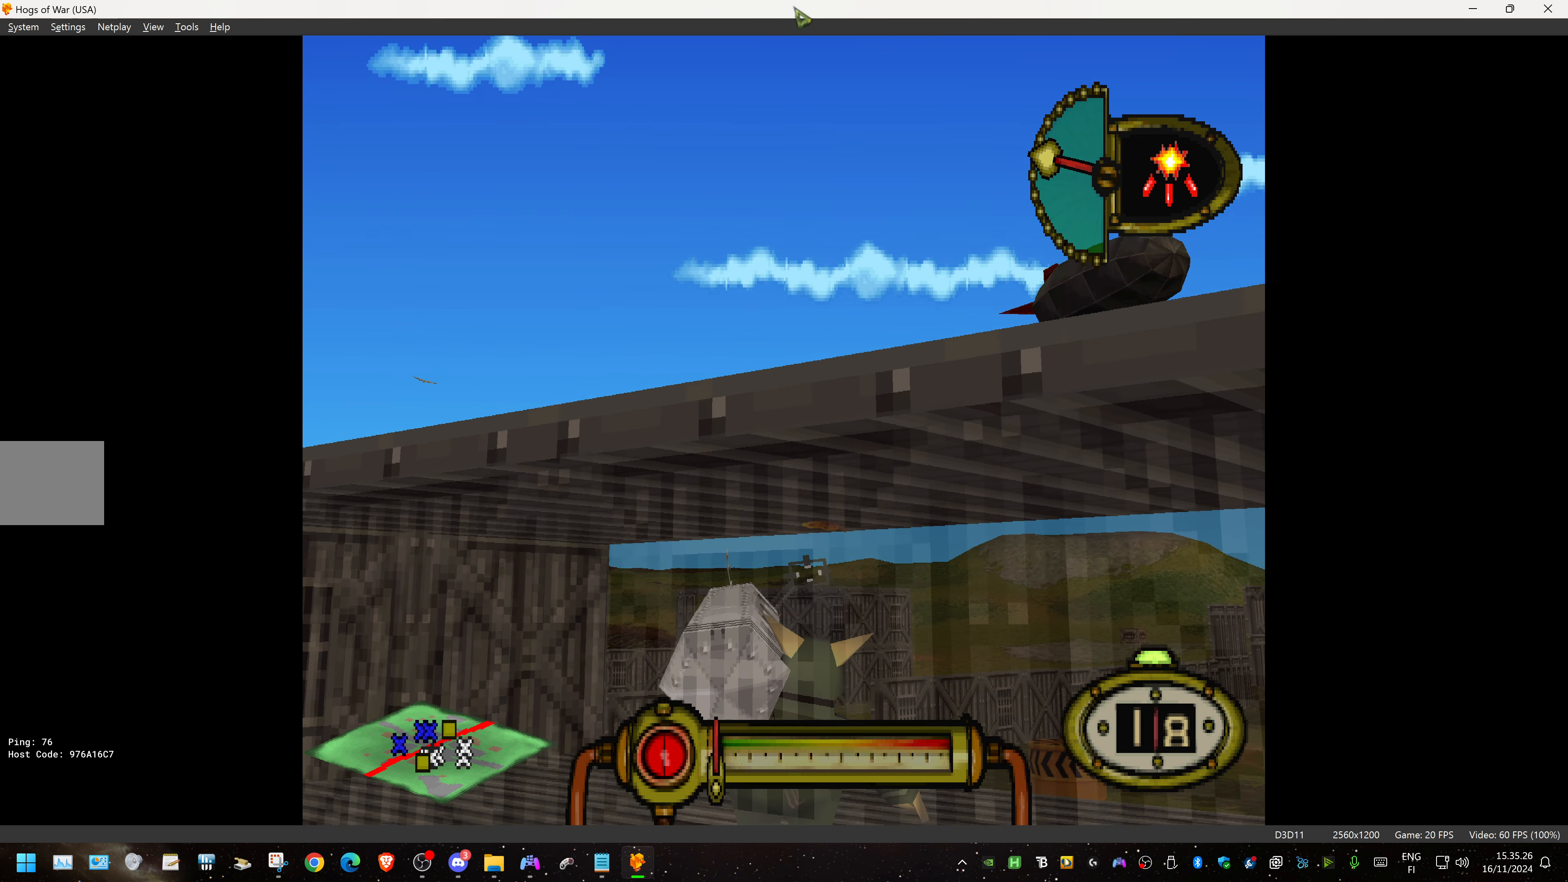
{"buttons": ["L1", "R2"], "events": [[133, "DPAD_UP", "down"], [183, "DPAD_UP", "up"], [416, "R2", "down"]]}
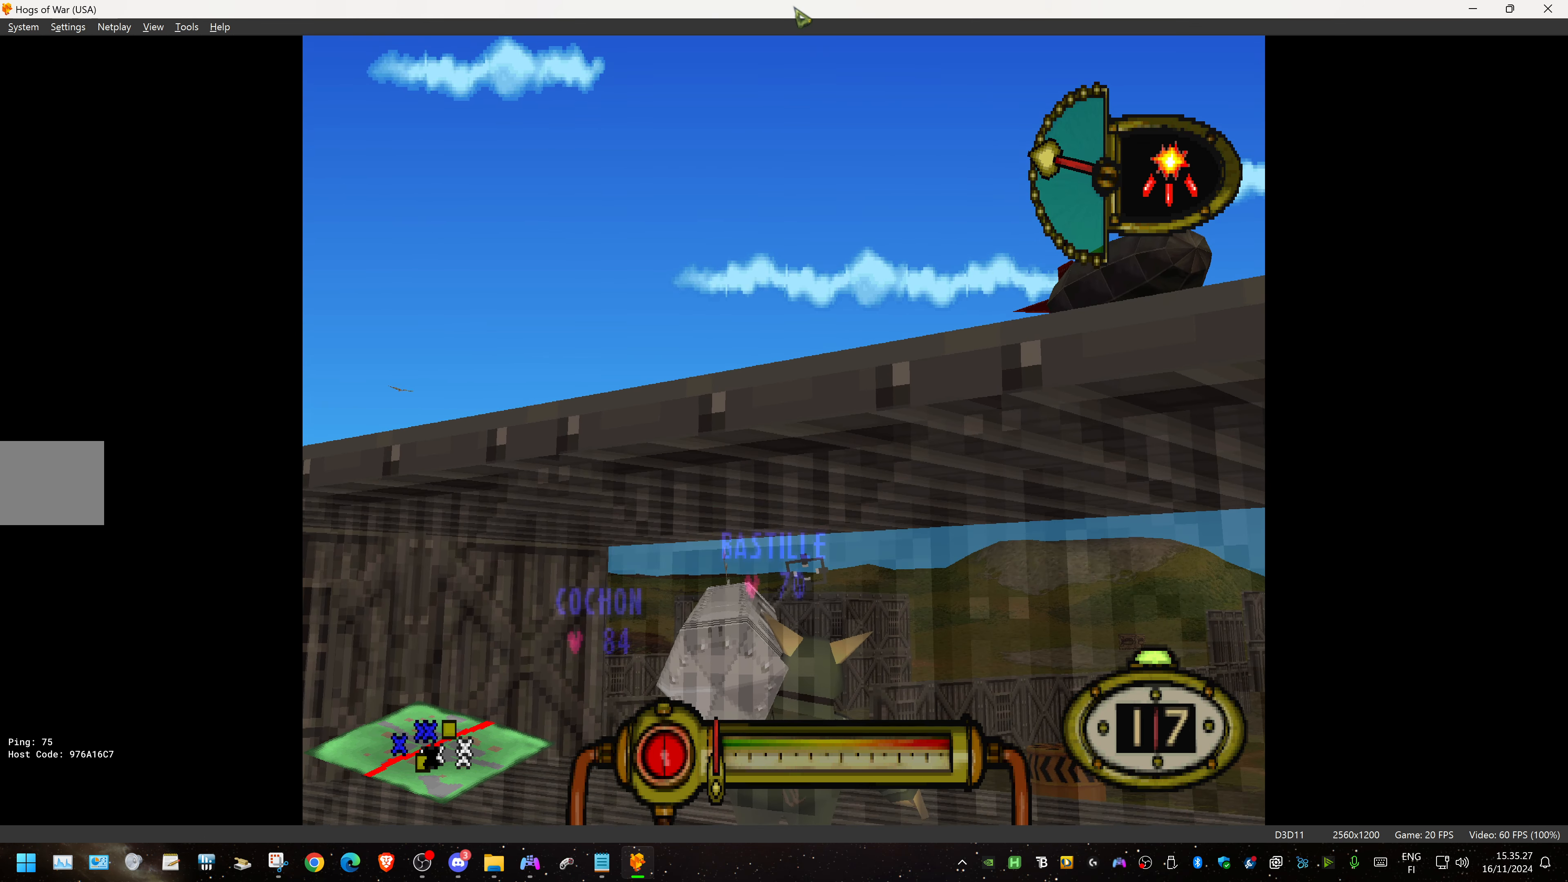
{"buttons": ["L1", "R2"], "events": [[83, "R2", "up"], [466, "R2", "down"]]}
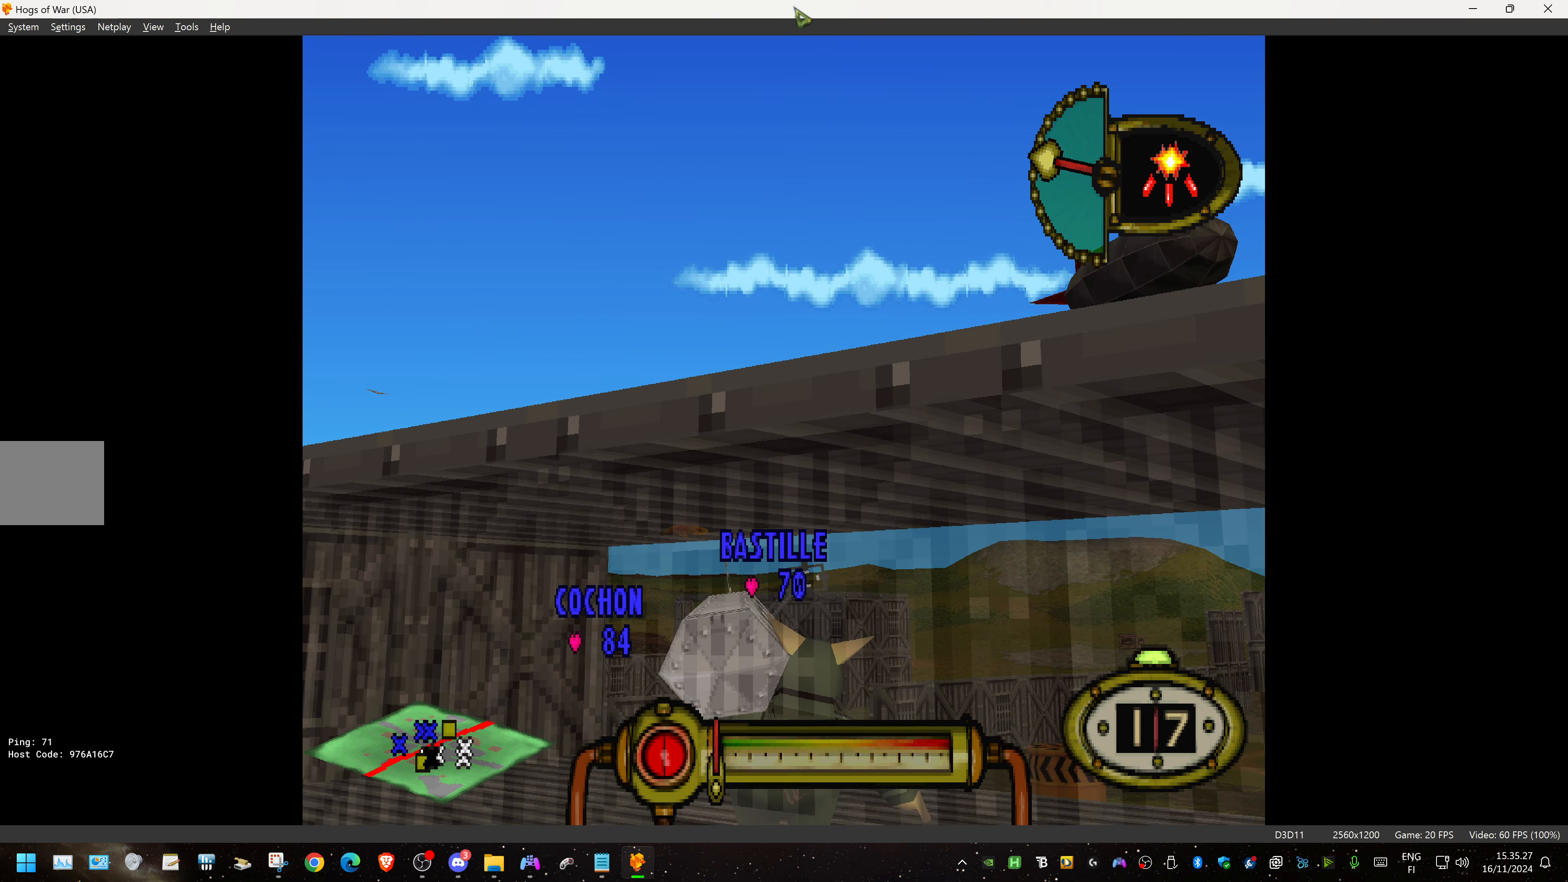
{"buttons": ["L1"], "events": [[83, "R2", "up"]]}
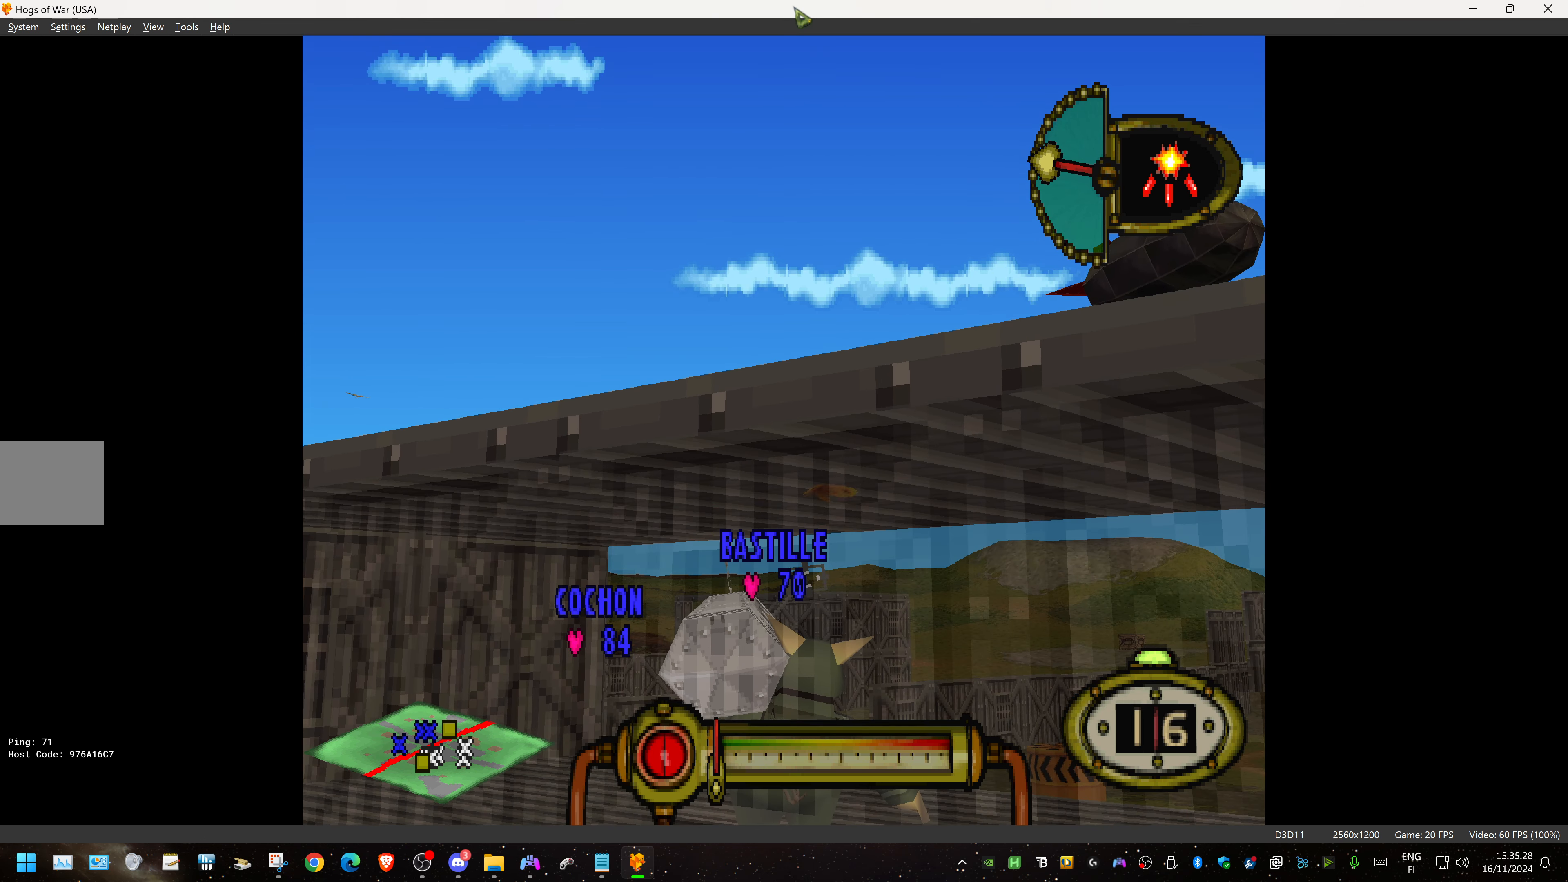
{"buttons": ["L1"], "events": [[200, "DPAD_UP", "down"], [250, "DPAD_UP", "up"]]}
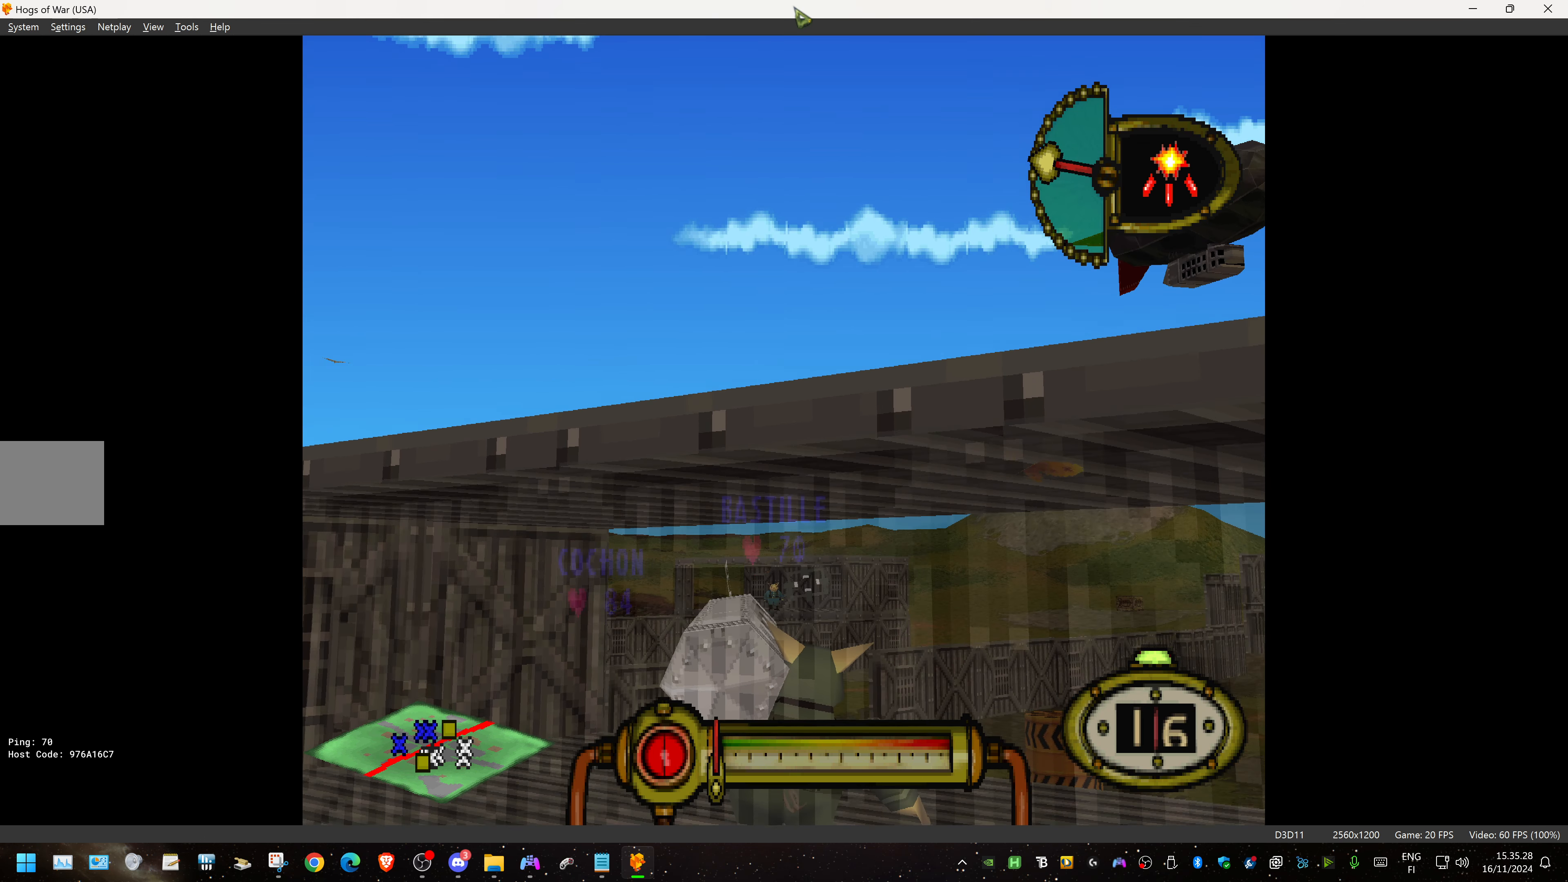
{"buttons": ["L1"], "events": [[183, "DPAD_LEFT", "down"], [200, "DPAD_LEFT", "up"]]}
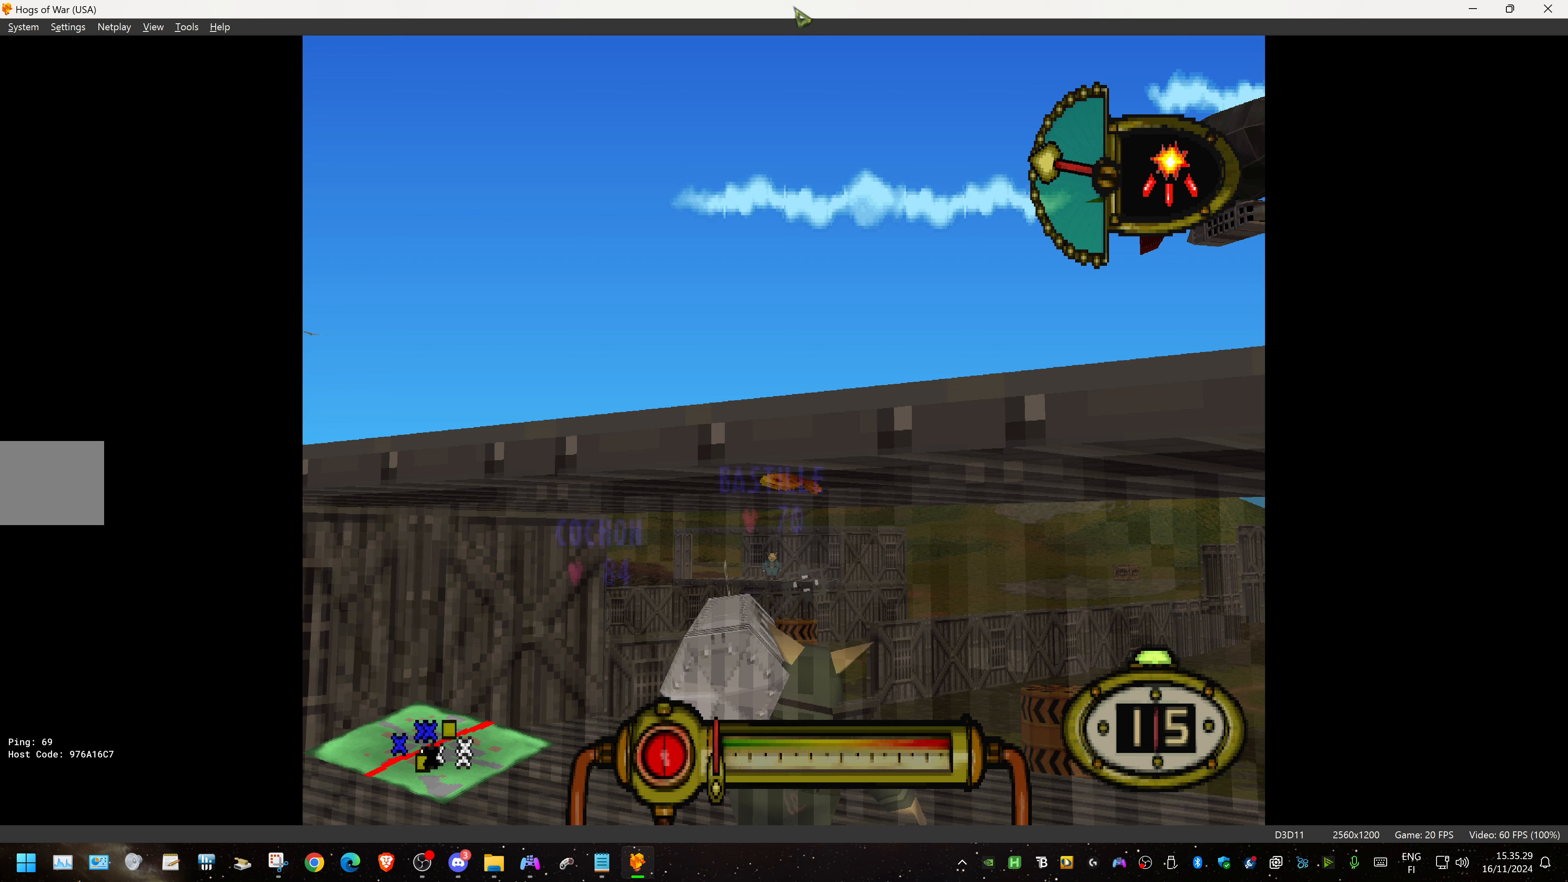
{"buttons": ["L1"], "events": [[117, "DPAD_LEFT", "down"], [183, "DPAD_LEFT", "up"]]}
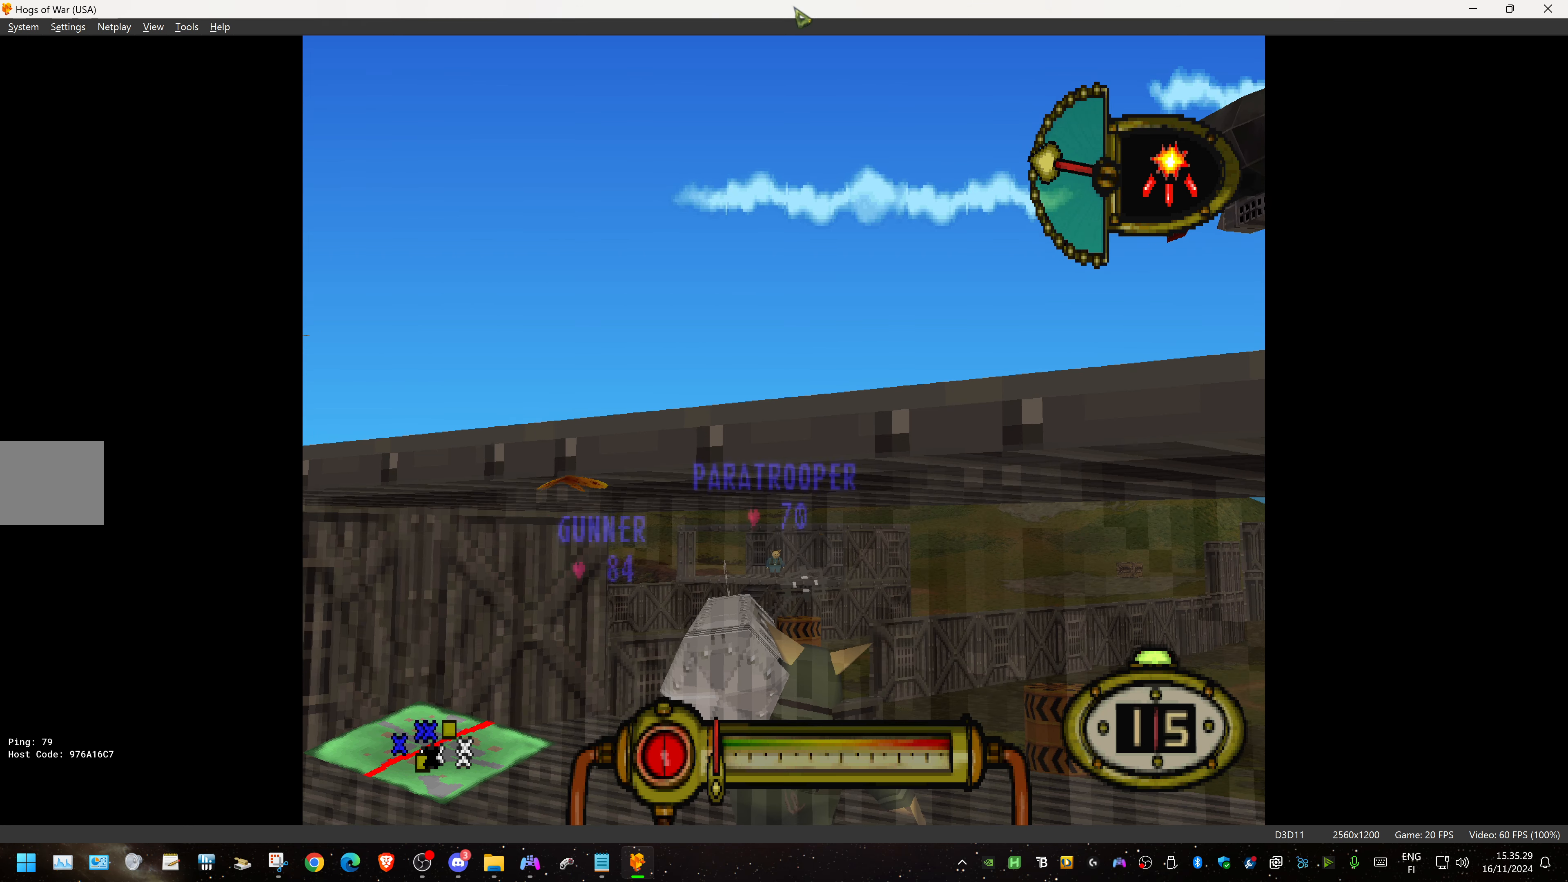
{"buttons": ["L1"], "events": [[367, "DPAD_RIGHT", "down"], [417, "DPAD_RIGHT", "up"]]}
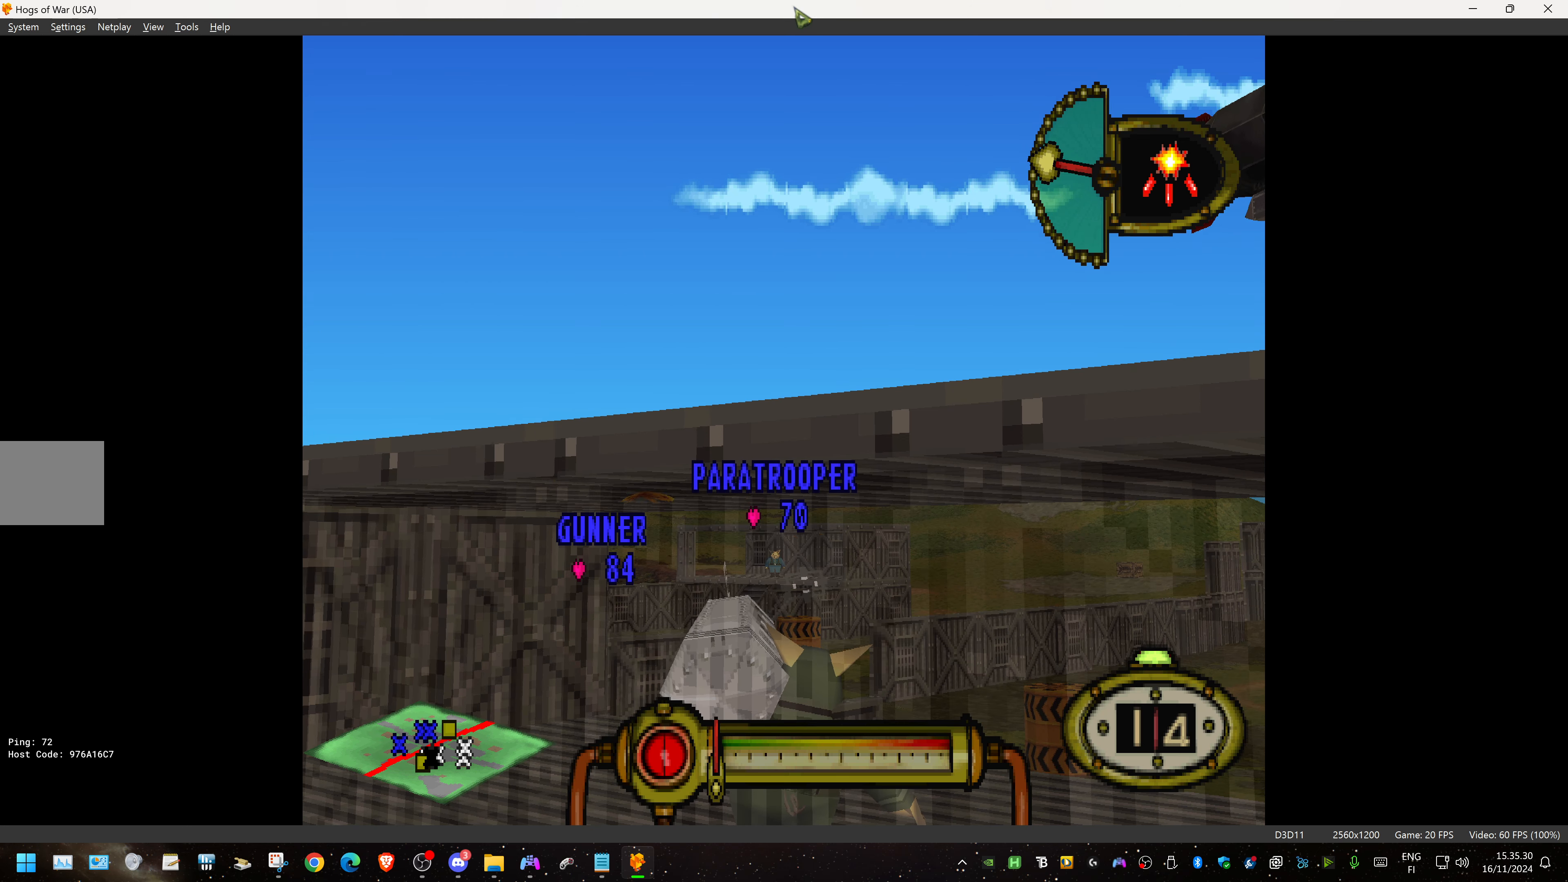
{"buttons": ["L1"], "events": [[317, "DPAD_RIGHT", "down"], [367, "DPAD_RIGHT", "up"]]}
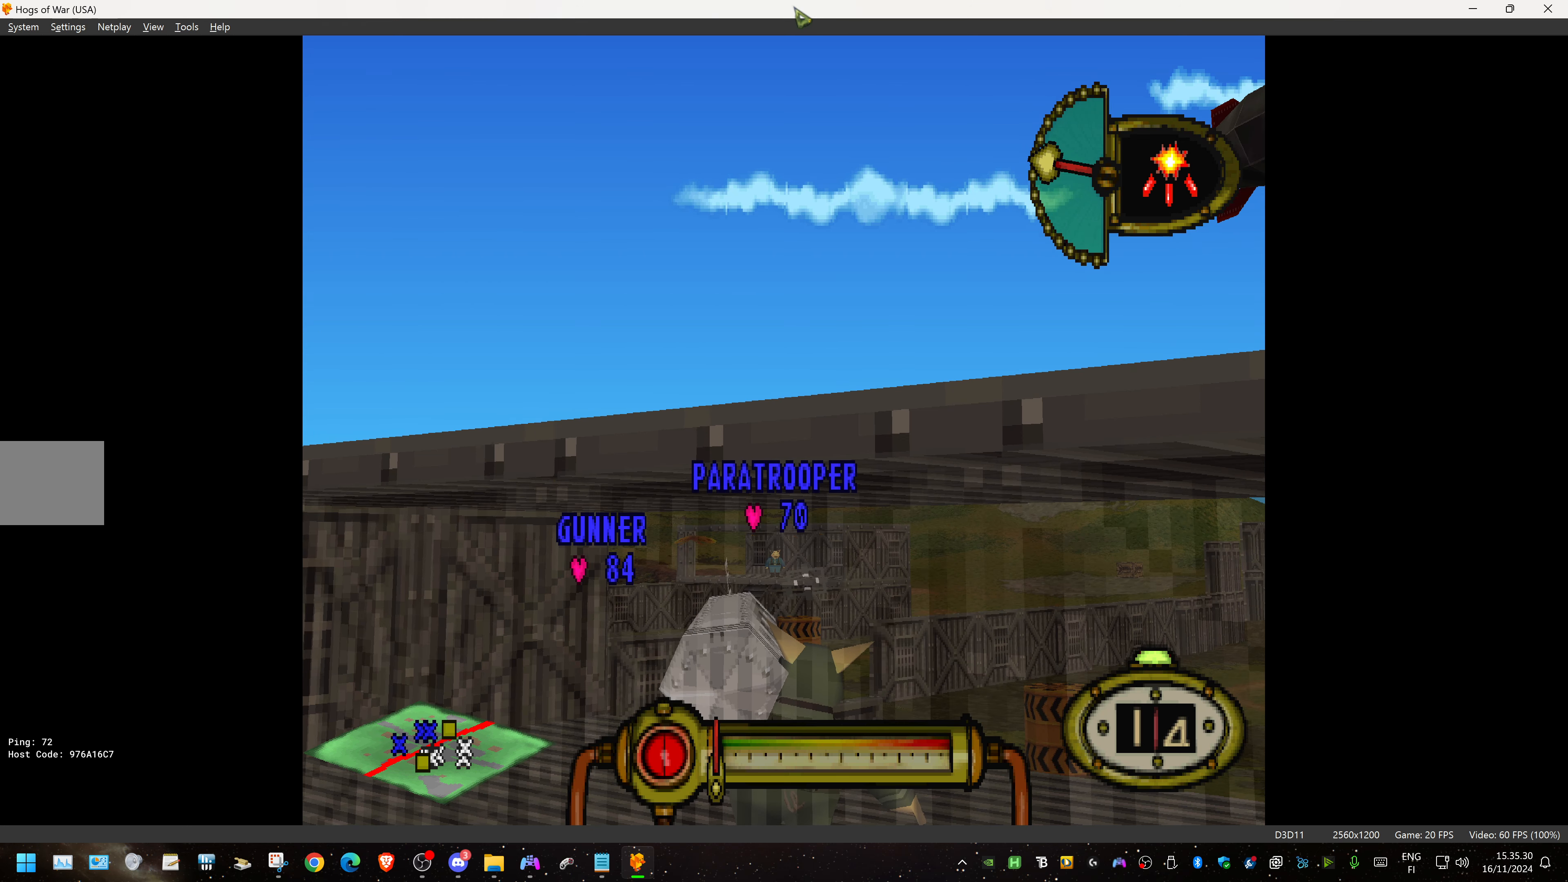
{"buttons": ["L1"], "events": [[67, "R1", "down"], [217, "R1", "up"]]}
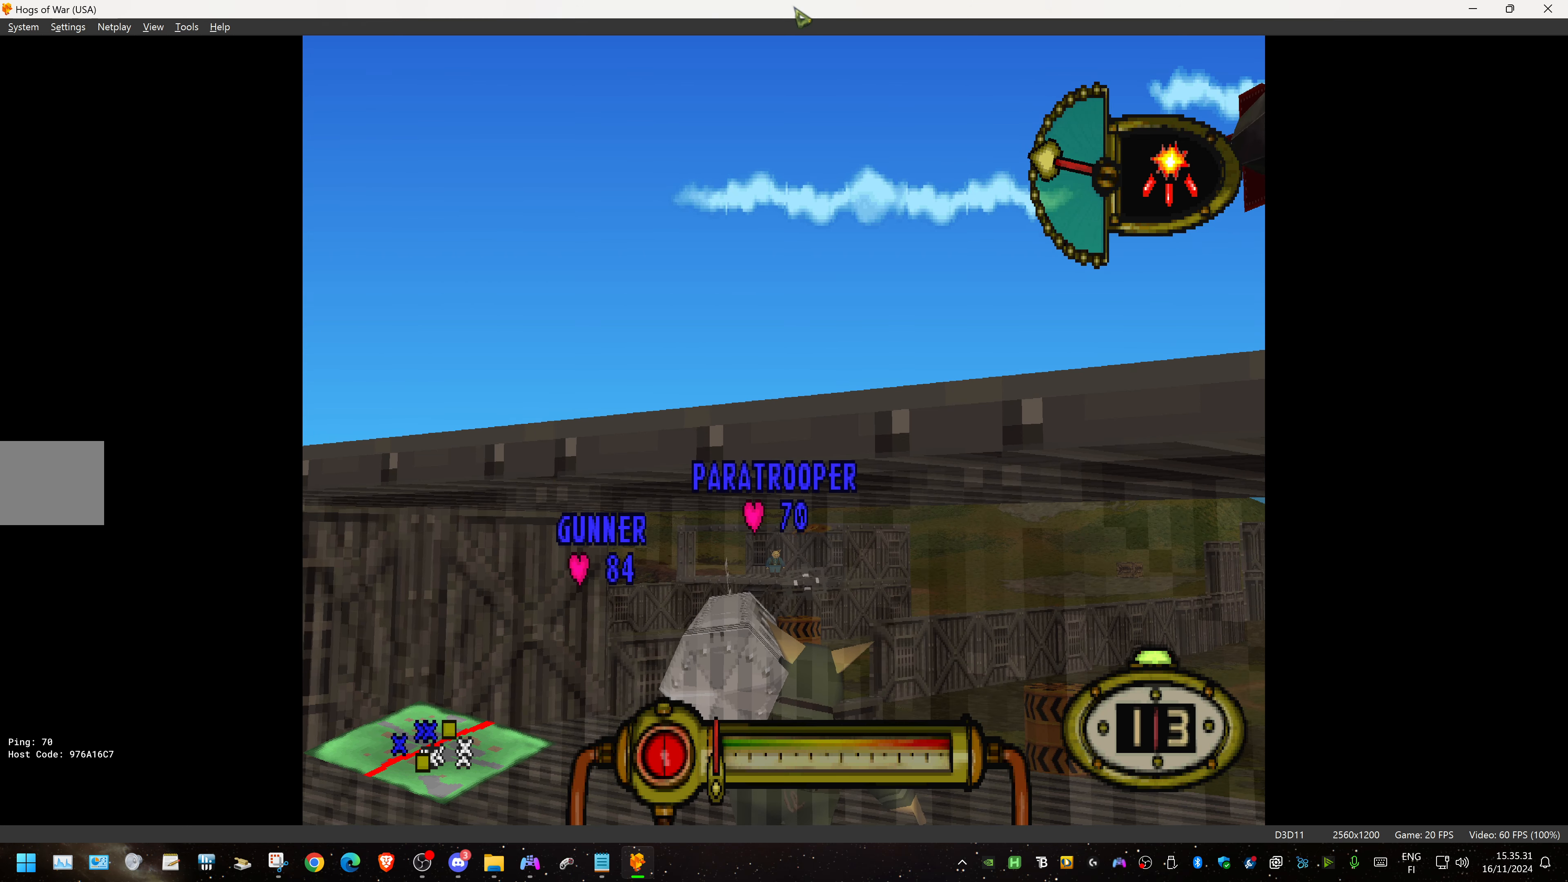
{"buttons": ["L1"], "events": []}
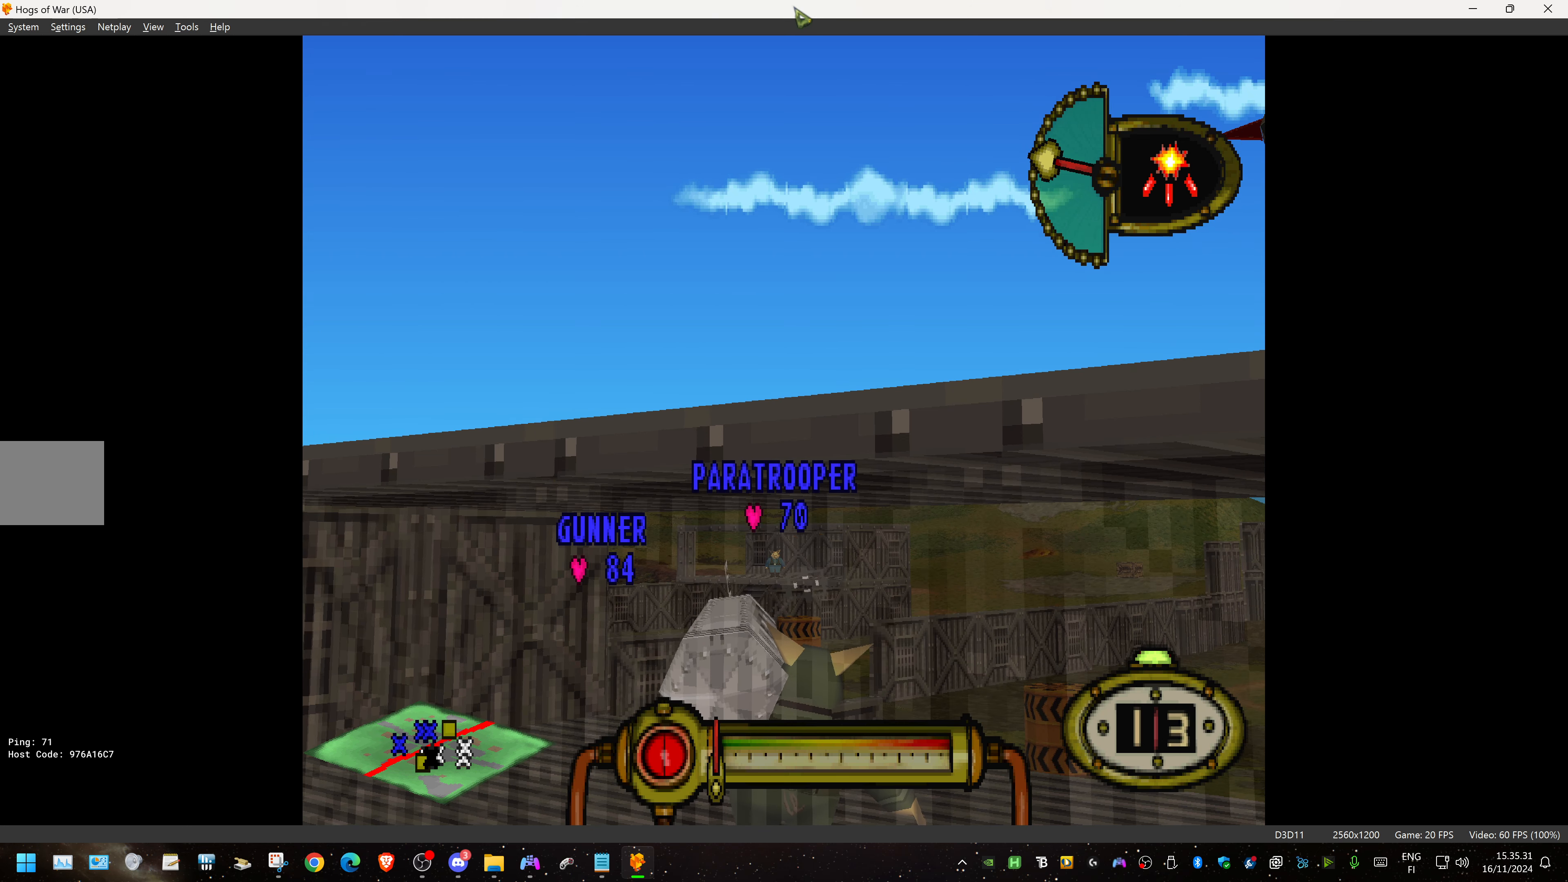
{"buttons": ["L1"], "events": [[183, "DPAD_DOWN", "down"], [217, "DPAD_DOWN", "up"]]}
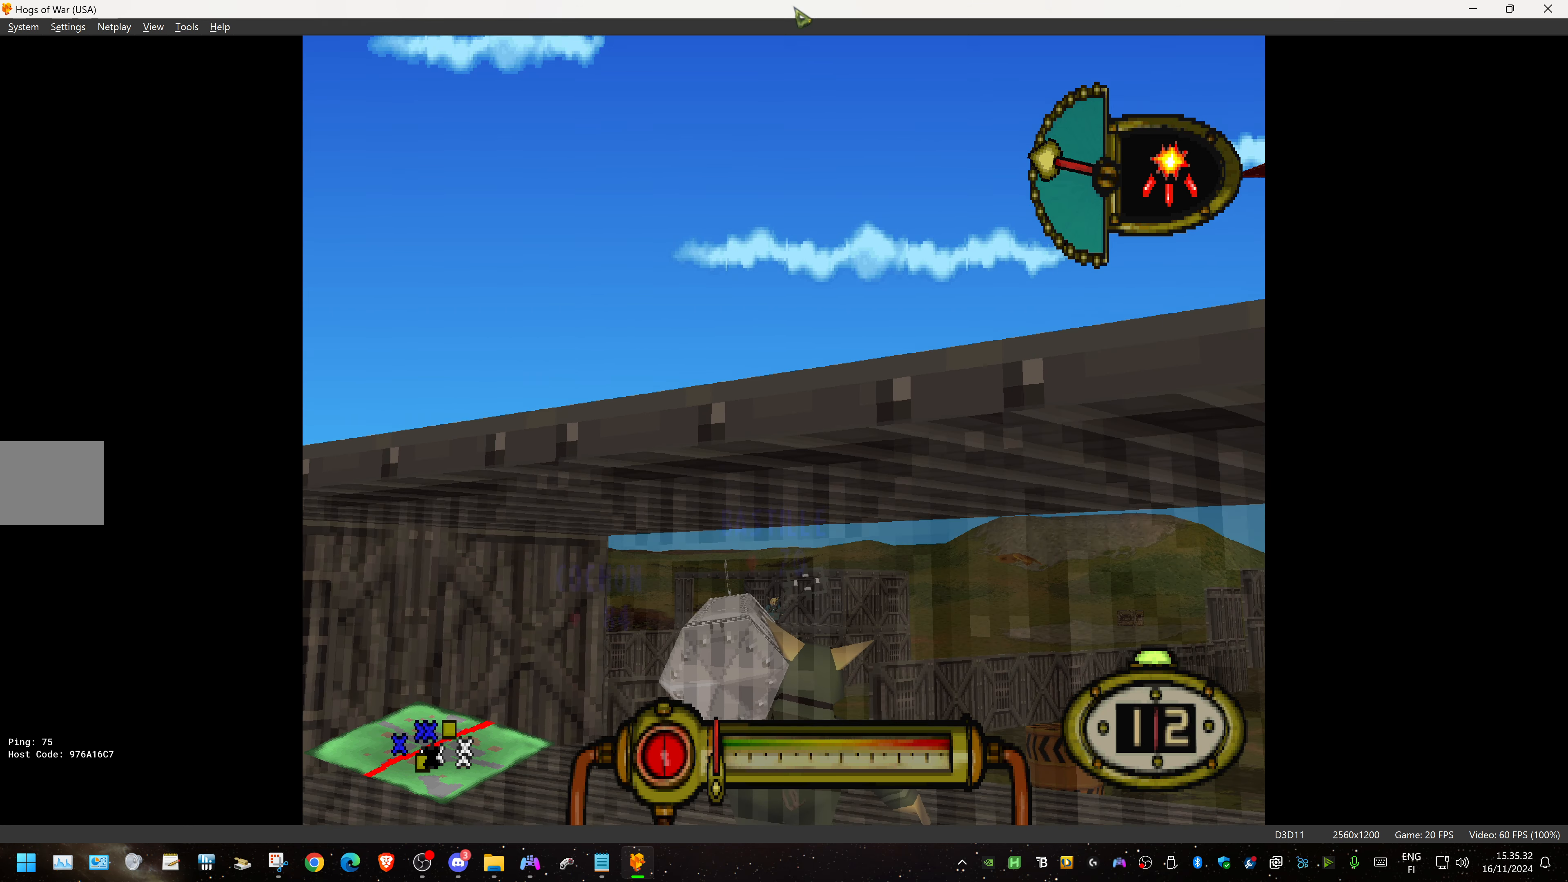
{"buttons": ["L1"], "events": []}
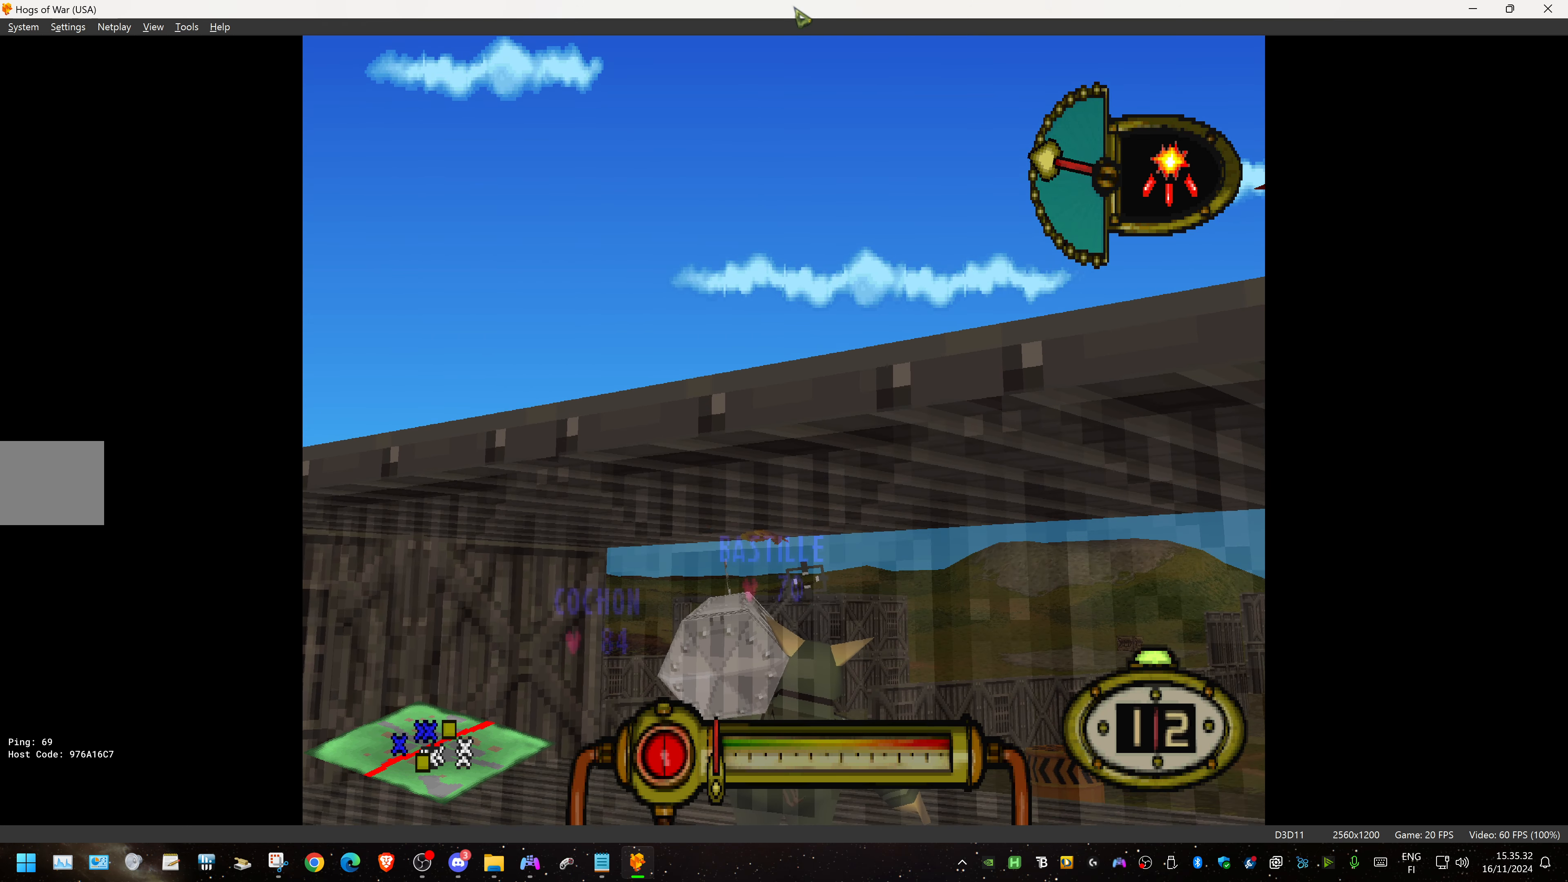
{"buttons": ["CROSS", "L1"], "events": [[333, "CROSS", "down"]]}
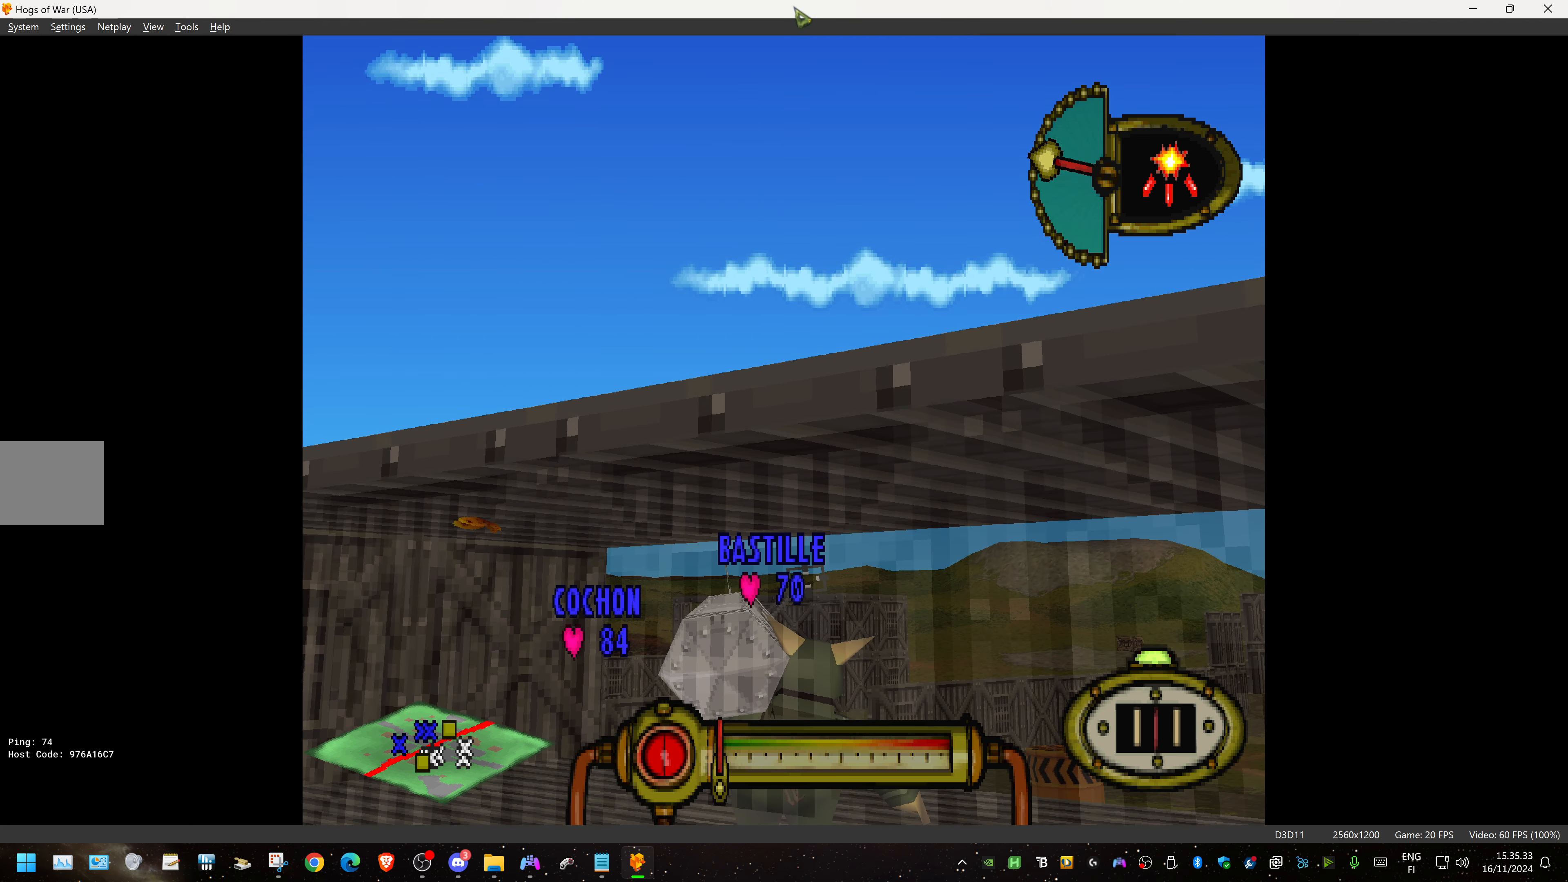
{"buttons": ["CROSS"], "events": [[234, "L1", "up"]]}
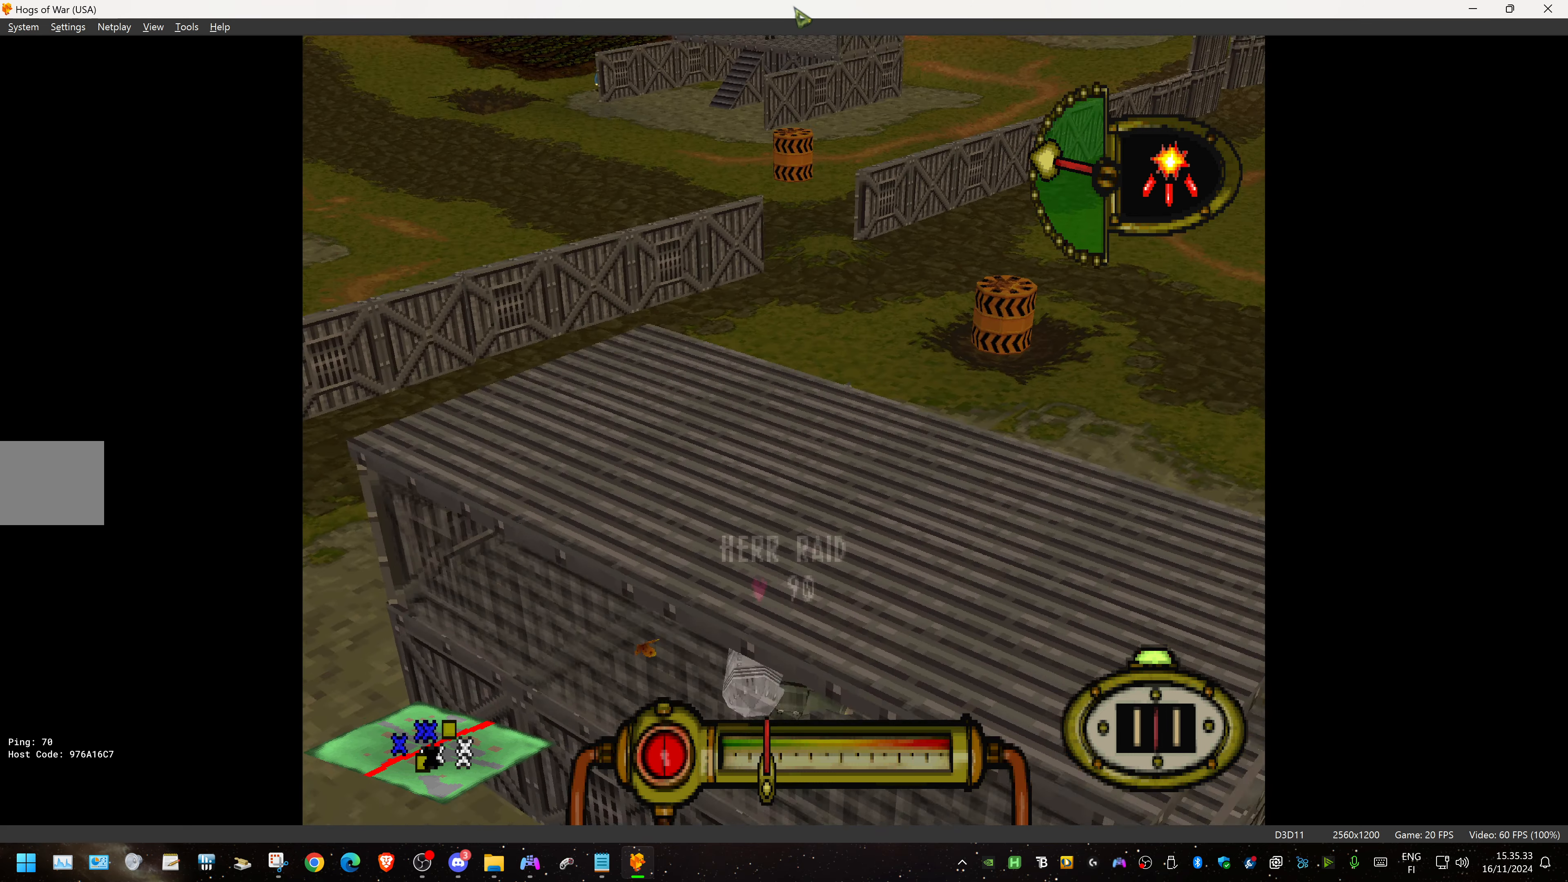
{"buttons": ["CROSS"], "events": []}
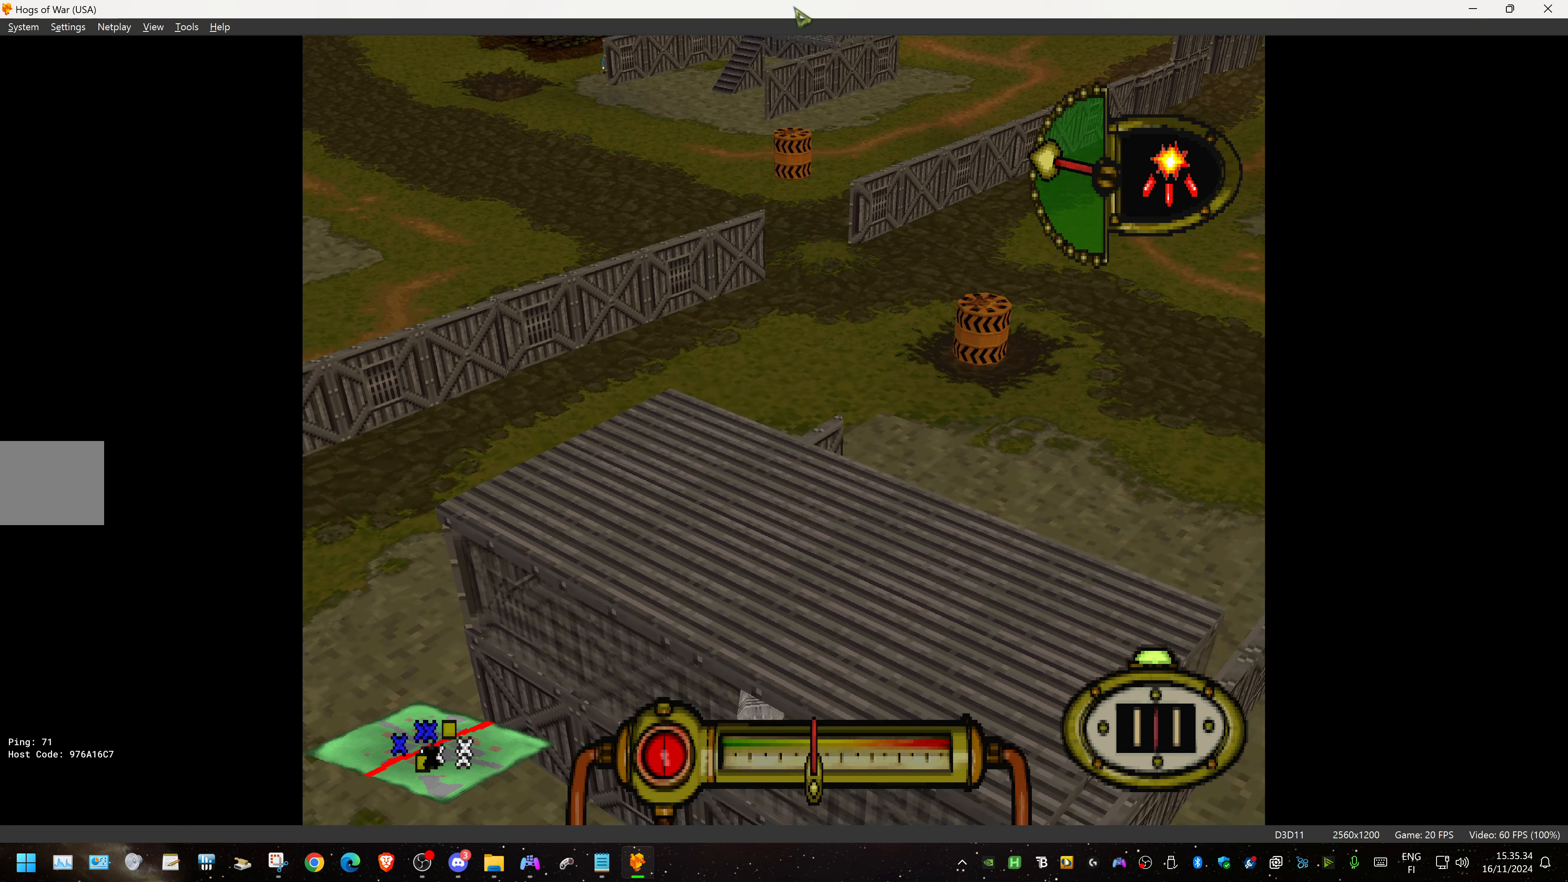
{"buttons": ["CROSS"], "events": [[150, "DPAD_UP", "down"], [184, "DPAD_UP", "up"]]}
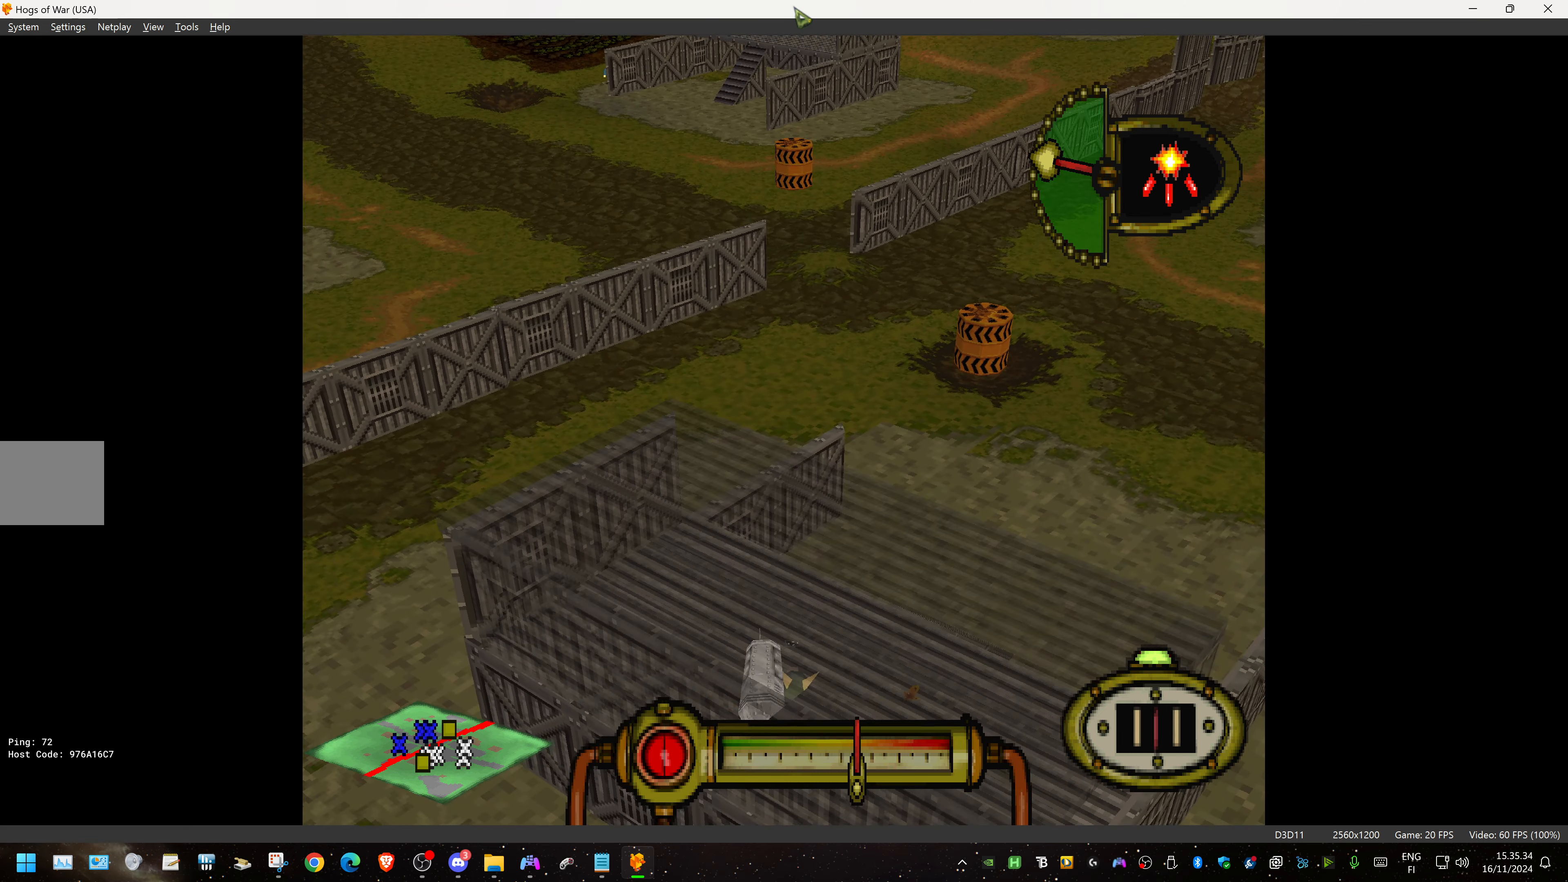
{"buttons": ["CROSS"], "events": []}
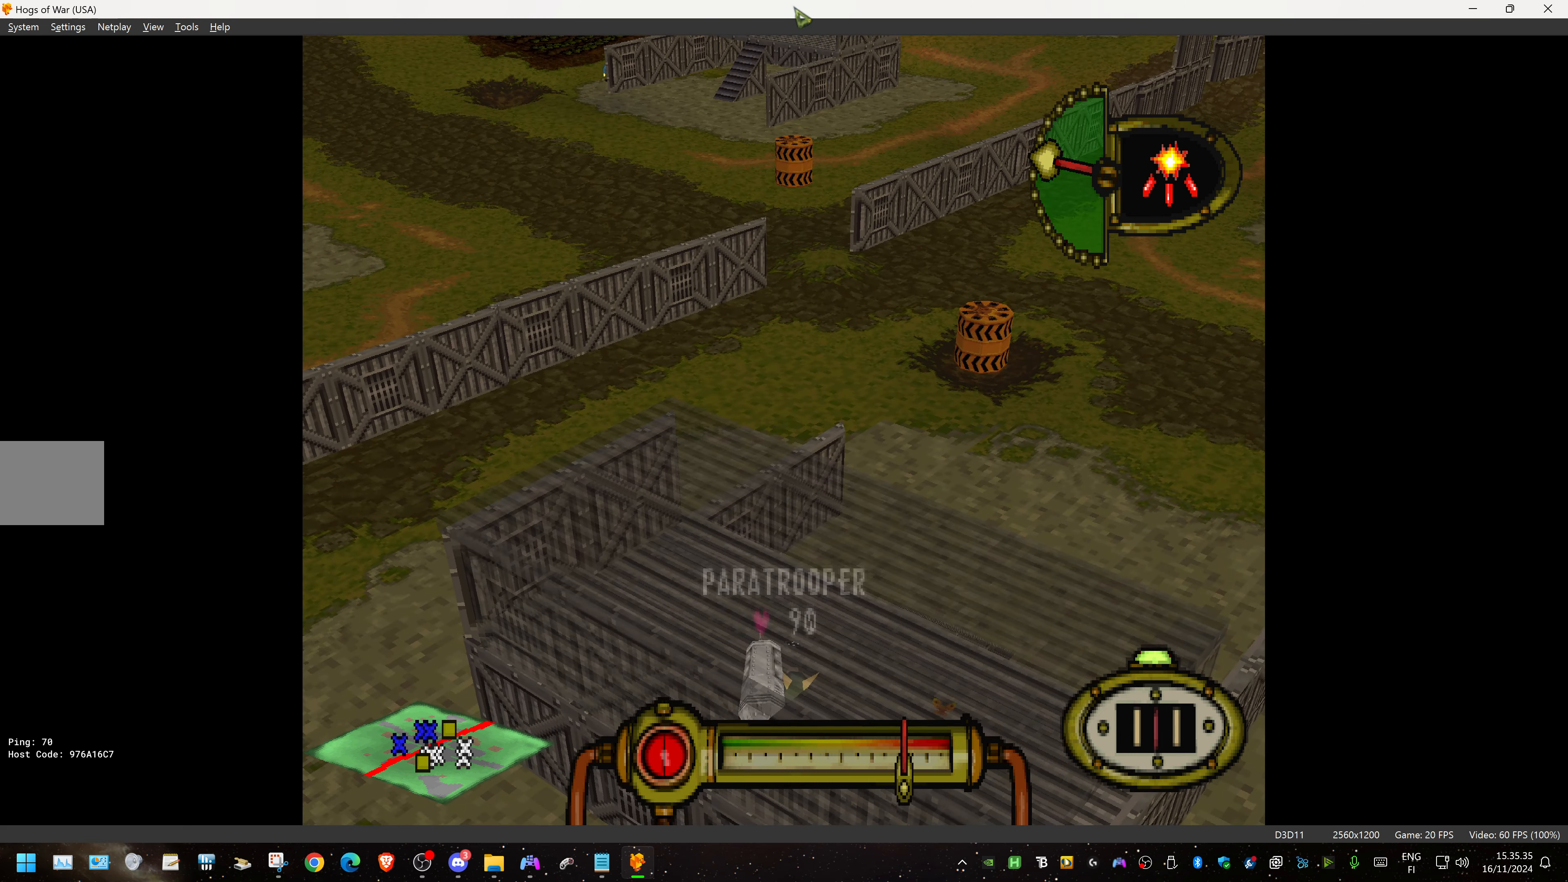
{"buttons": ["CROSS"], "events": []}
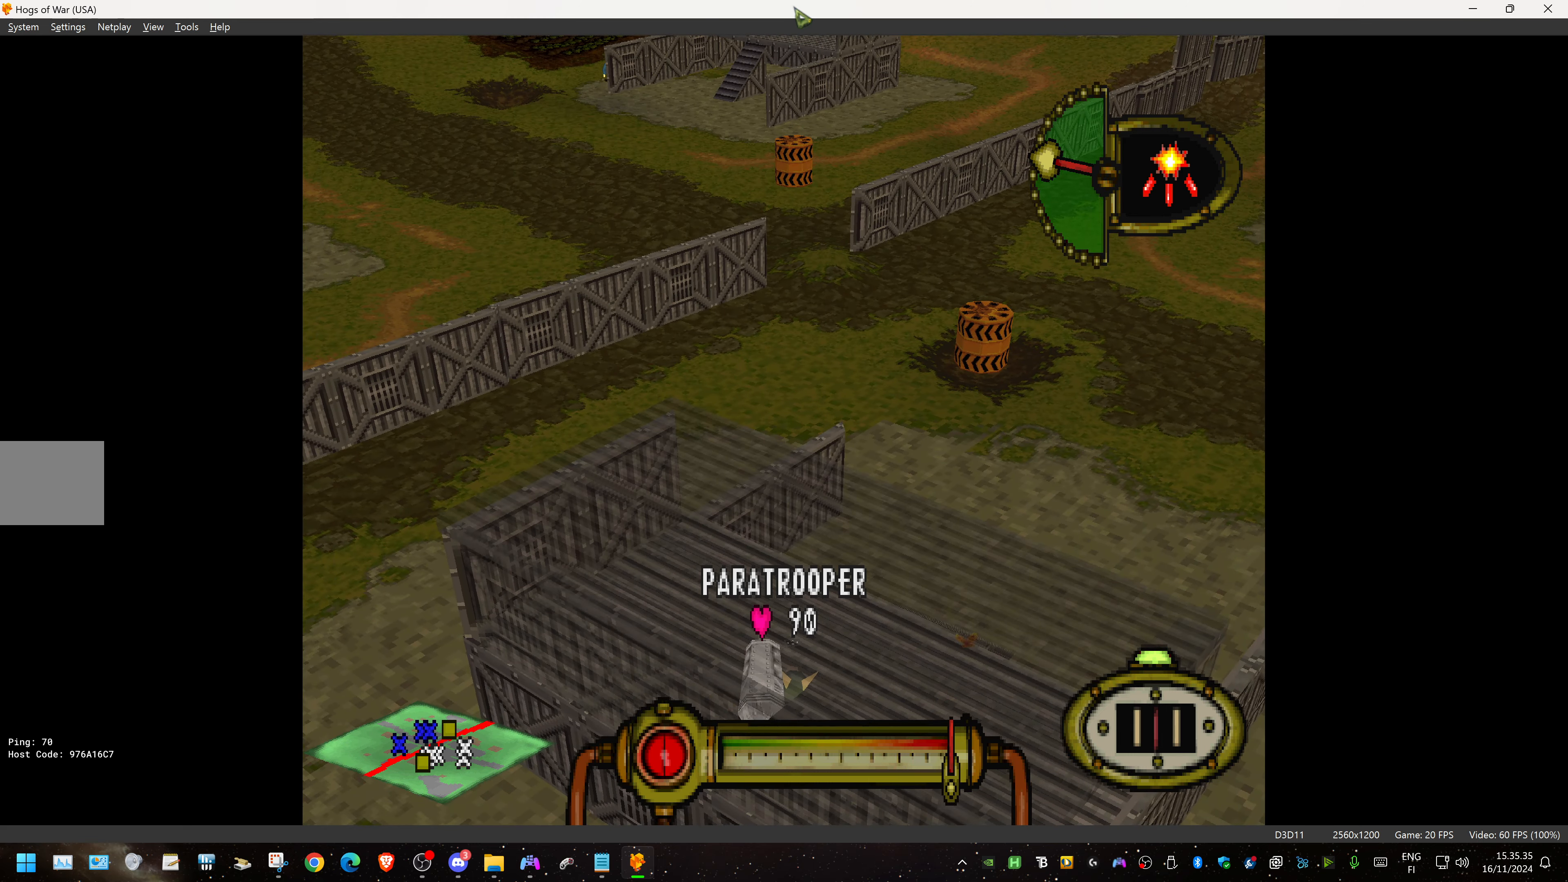
{"buttons": ["CROSS"], "events": []}
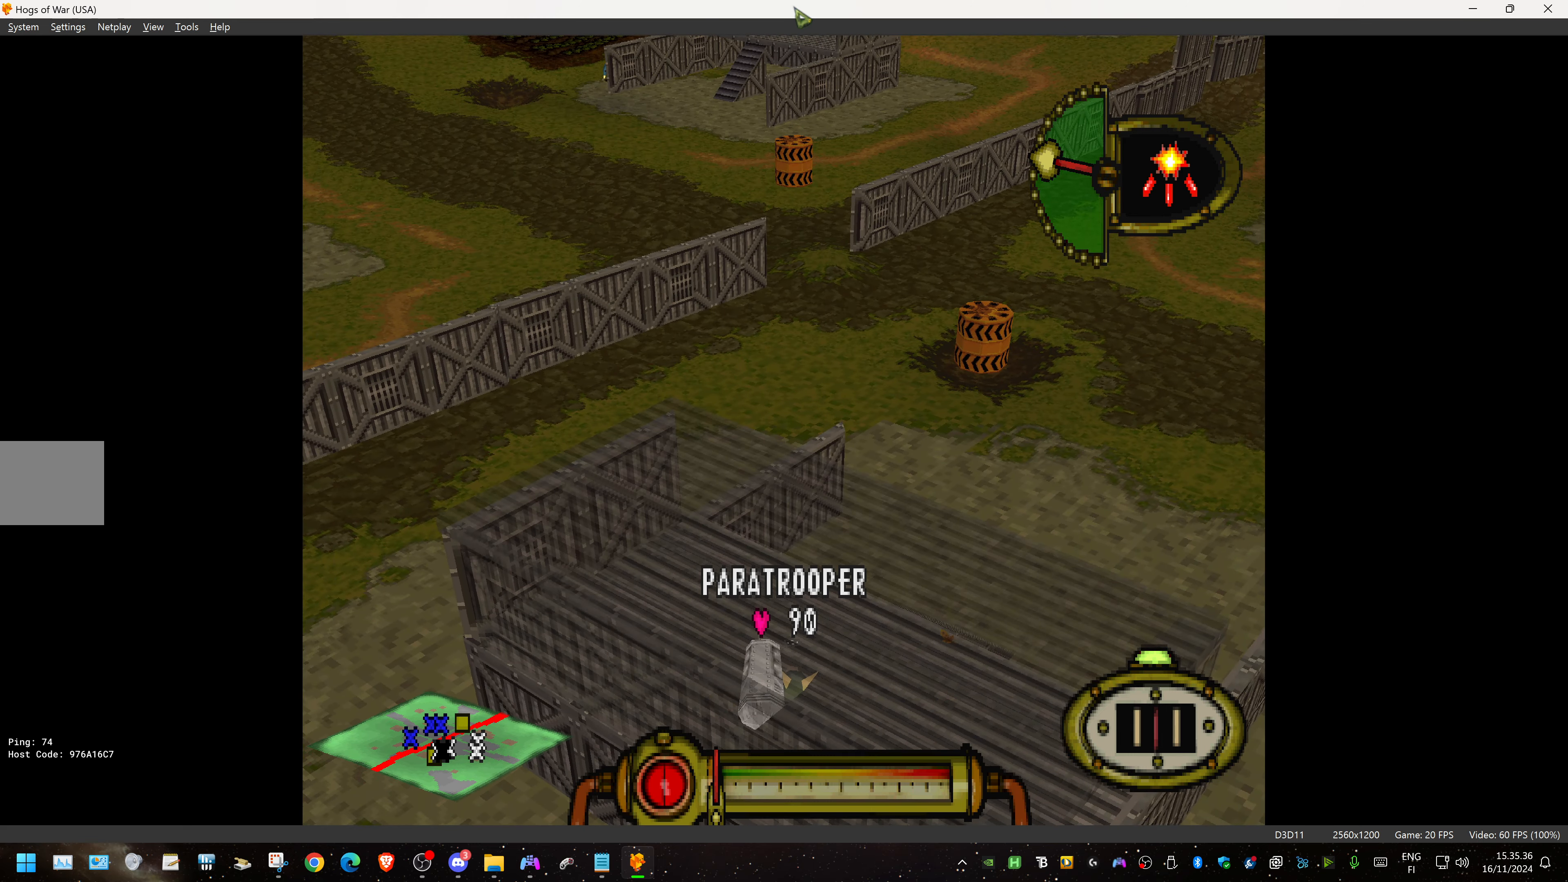
{"buttons": [], "events": [[17, "CROSS", "up"]]}